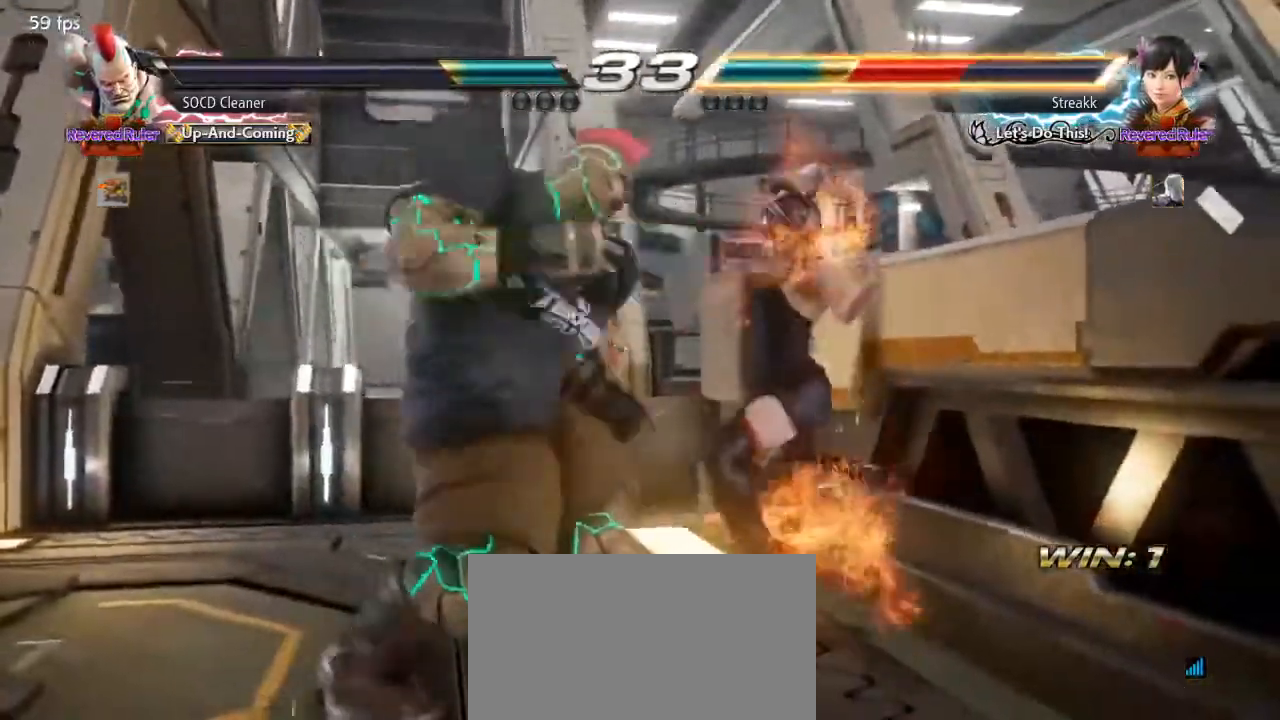
Gameplay with a controller (arcade stick); each line is a JSON object with the inputs held at the frame after it. "events" lists button and stick changes between this image and that frame as [ms after this image, input, new state], when the widget could be followed in between. Not read: L3 R3 other_buttons.
{"buttons": [], "events": [[33, "CIRCLE", "down"], [33, "CROSS", "down"], [33, "DPAD_DOWN", "down"], [33, "DPAD_RIGHT", "down"], [267, "CROSS", "up"], [267, "DPAD_DOWN", "up"], [267, "DPAD_RIGHT", "up"], [300, "CIRCLE", "up"]]}
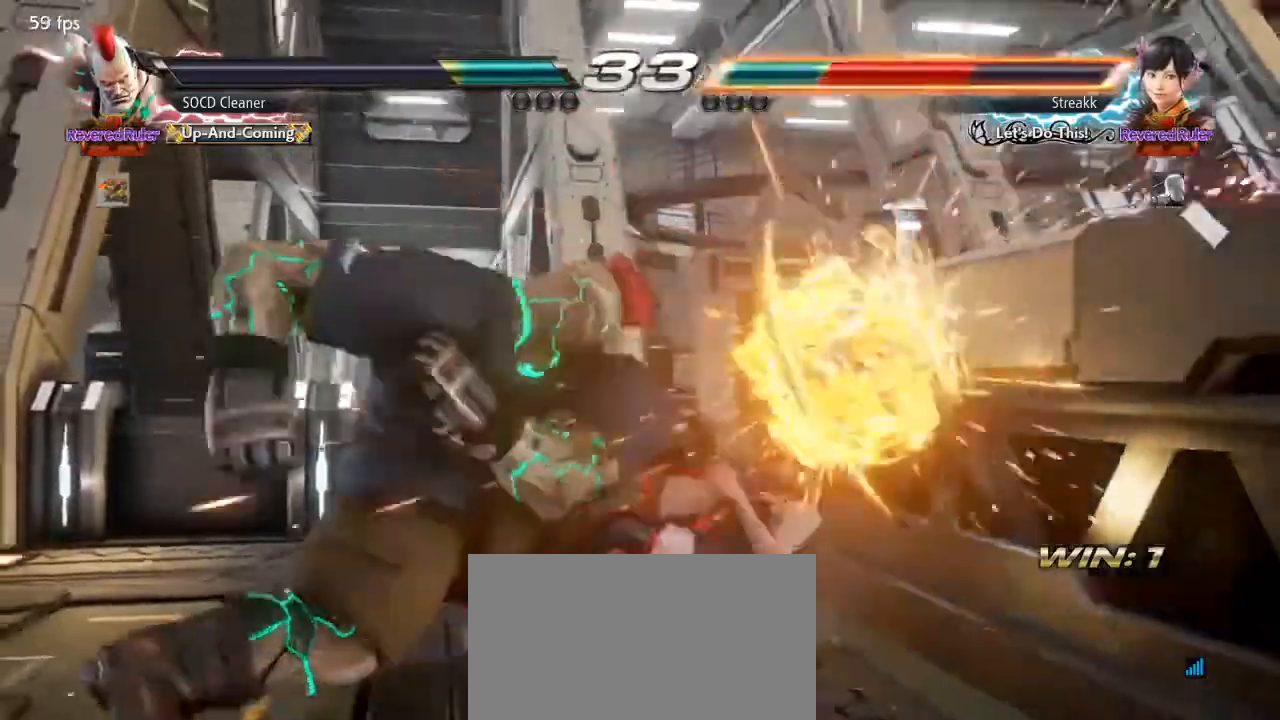
{"buttons": ["DPAD_LEFT"], "events": [[200, "DPAD_LEFT", "down"], [300, "DPAD_LEFT", "up"], [367, "DPAD_LEFT", "down"]]}
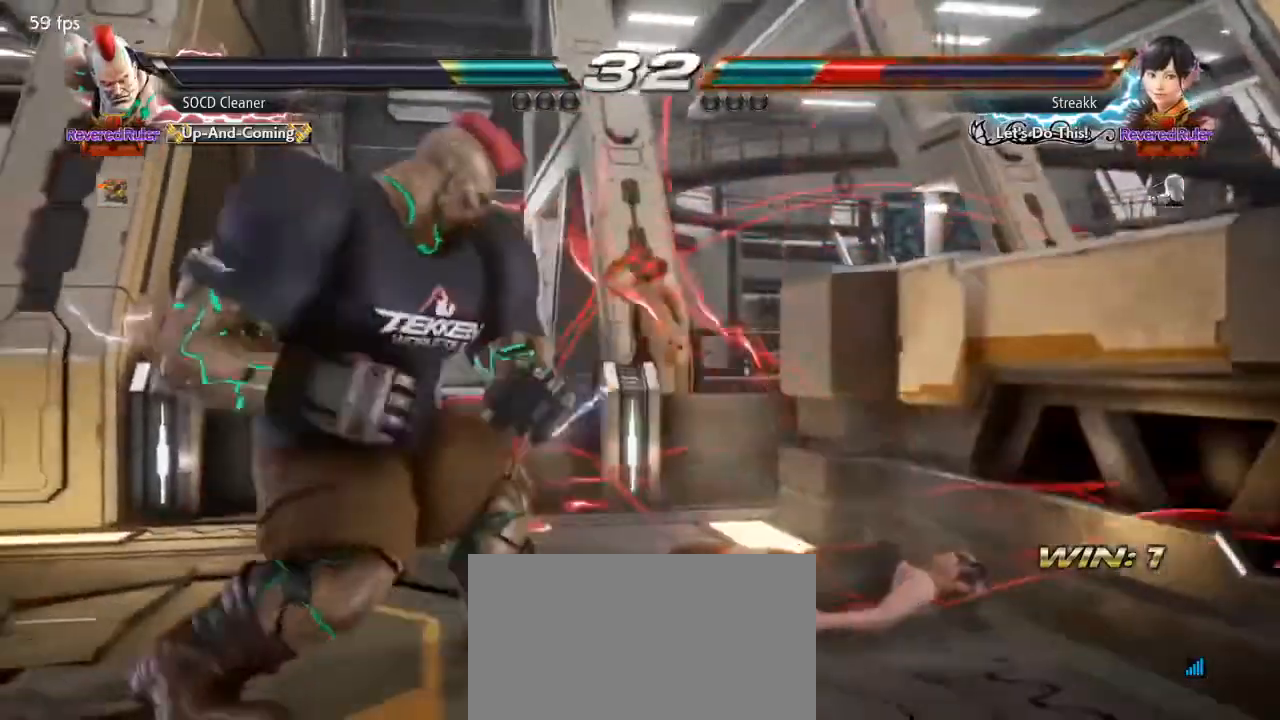
{"buttons": ["DPAD_LEFT"], "events": [[233, "DPAD_LEFT", "up"], [300, "DPAD_RIGHT", "down"], [333, "SQUARE", "down"], [333, "TRIANGLE", "down"], [400, "DPAD_RIGHT", "up"], [400, "TRIANGLE", "up"], [433, "DPAD_LEFT", "down"], [433, "SQUARE", "up"]]}
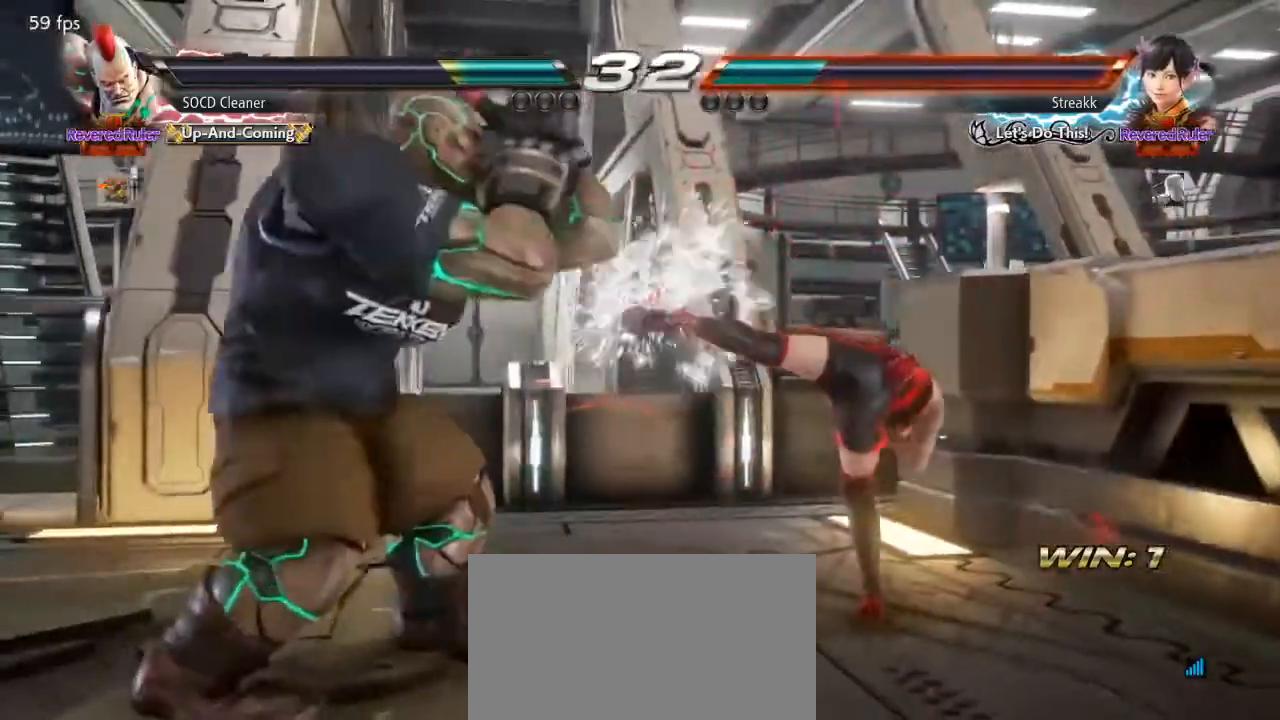
{"buttons": ["DPAD_RIGHT"], "events": [[133, "DPAD_LEFT", "up"], [333, "DPAD_RIGHT", "down"], [433, "DPAD_RIGHT", "up"], [467, "DPAD_RIGHT", "down"]]}
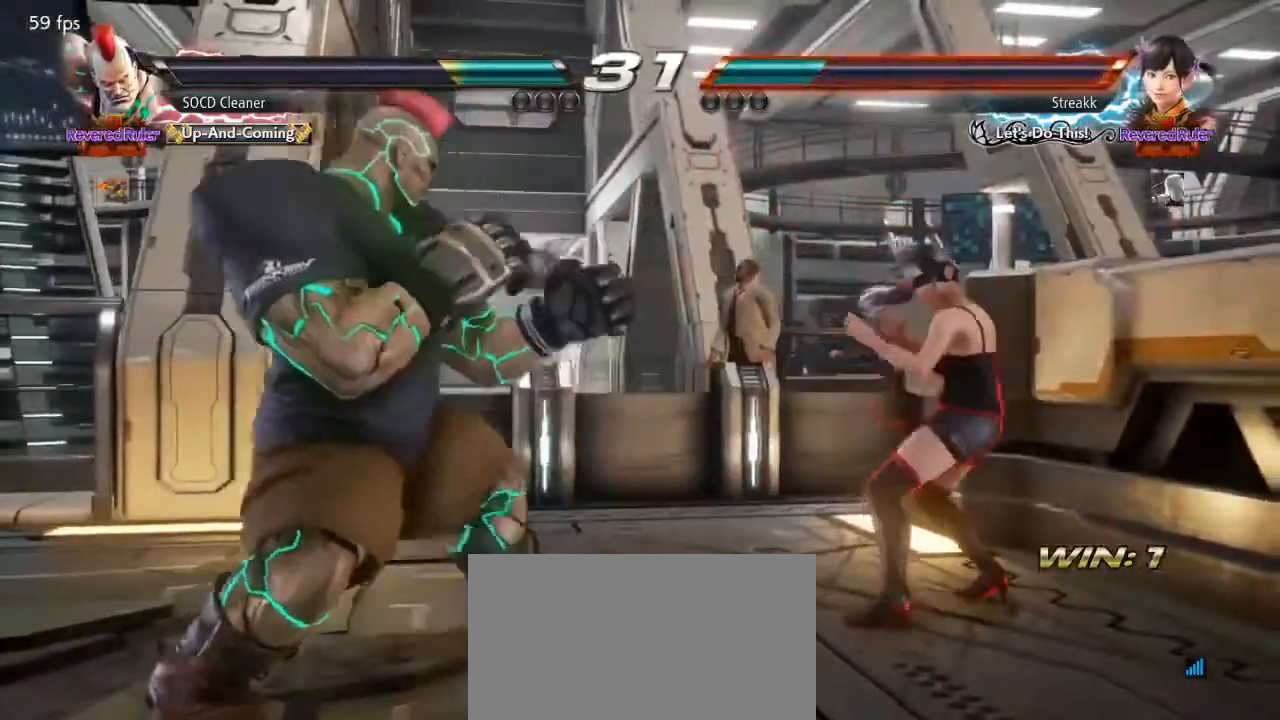
{"buttons": [], "events": [[67, "SQUARE", "down"], [233, "DPAD_LEFT", "down"], [233, "DPAD_RIGHT", "up"], [267, "SQUARE", "up"], [467, "DPAD_LEFT", "up"]]}
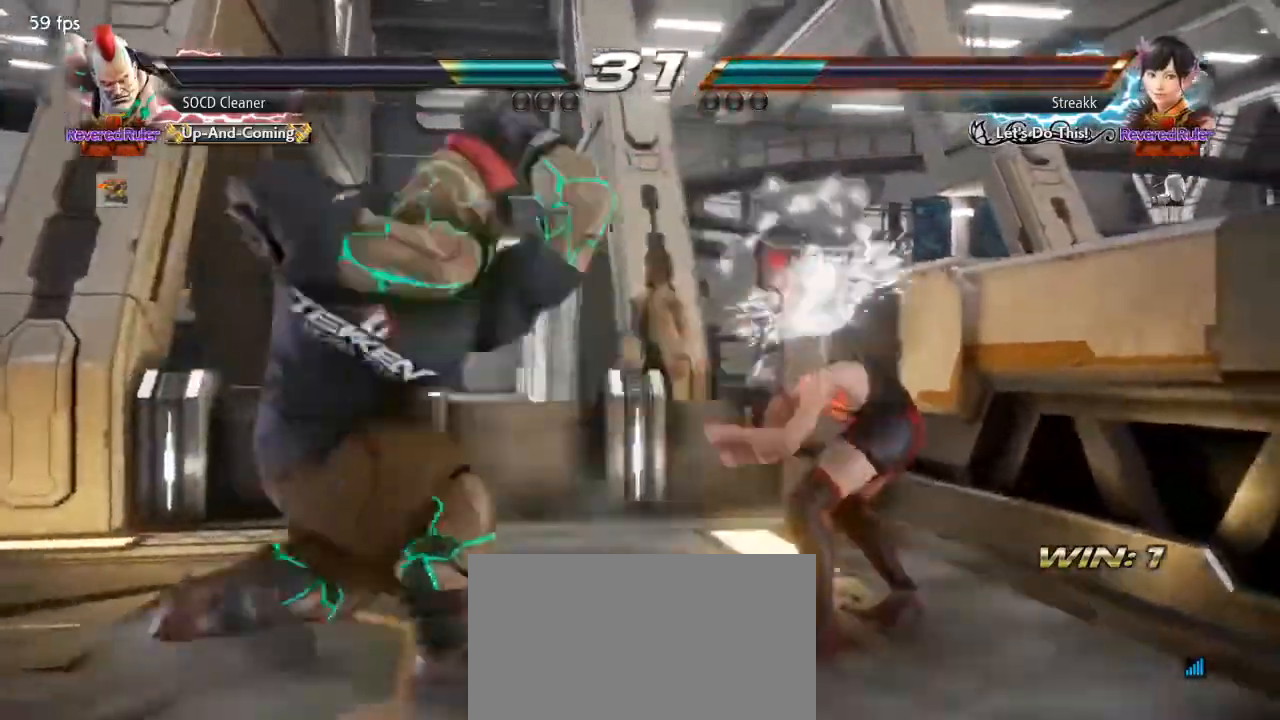
{"buttons": ["DPAD_LEFT"], "events": [[300, "DPAD_RIGHT", "down"], [333, "TRIANGLE", "down"], [433, "DPAD_RIGHT", "up"], [433, "TRIANGLE", "up"], [467, "DPAD_LEFT", "down"]]}
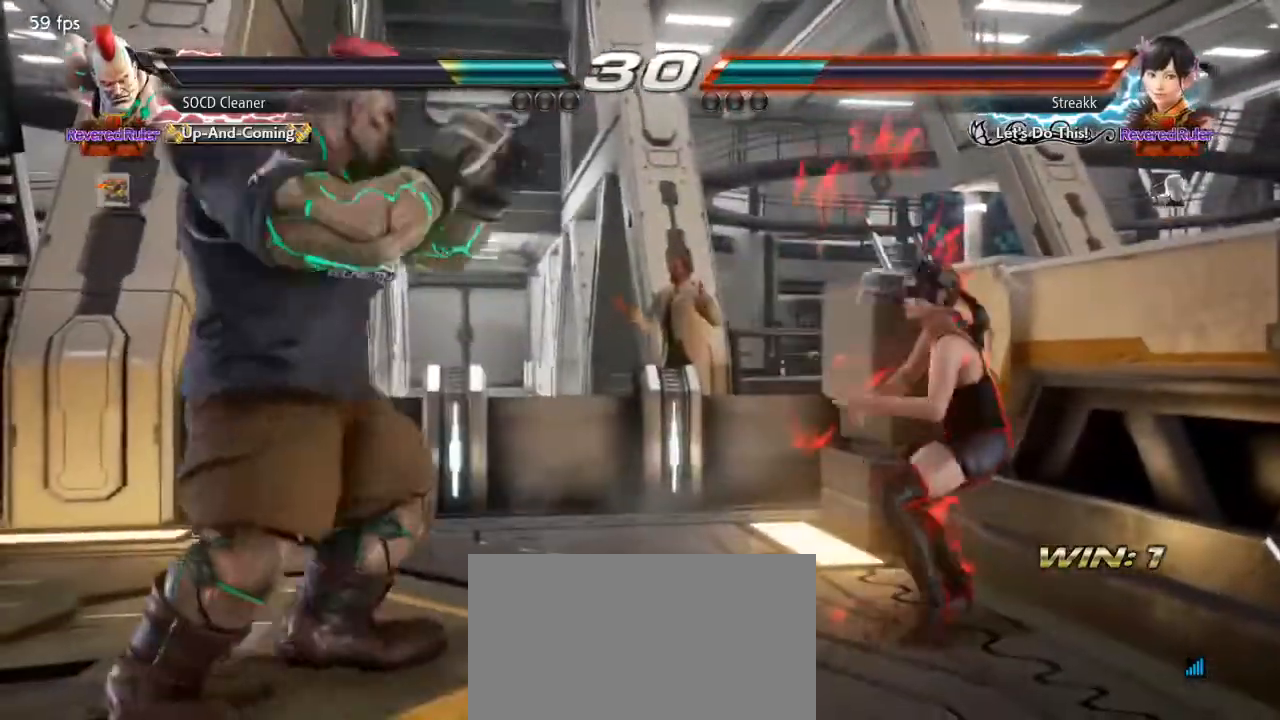
{"buttons": ["DPAD_LEFT"], "events": [[333, "DPAD_LEFT", "up"], [400, "DPAD_LEFT", "down"]]}
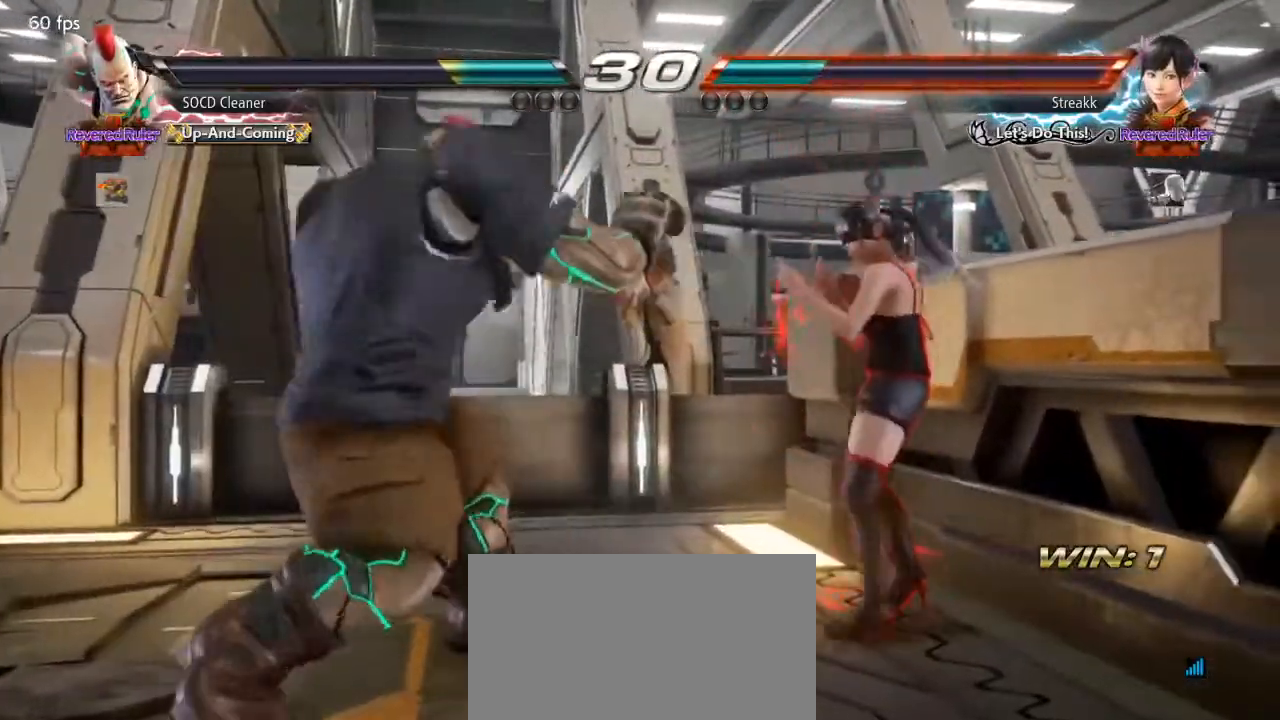
{"buttons": [], "events": [[133, "DPAD_LEFT", "up"], [167, "DPAD_LEFT", "down"], [500, "DPAD_LEFT", "up"]]}
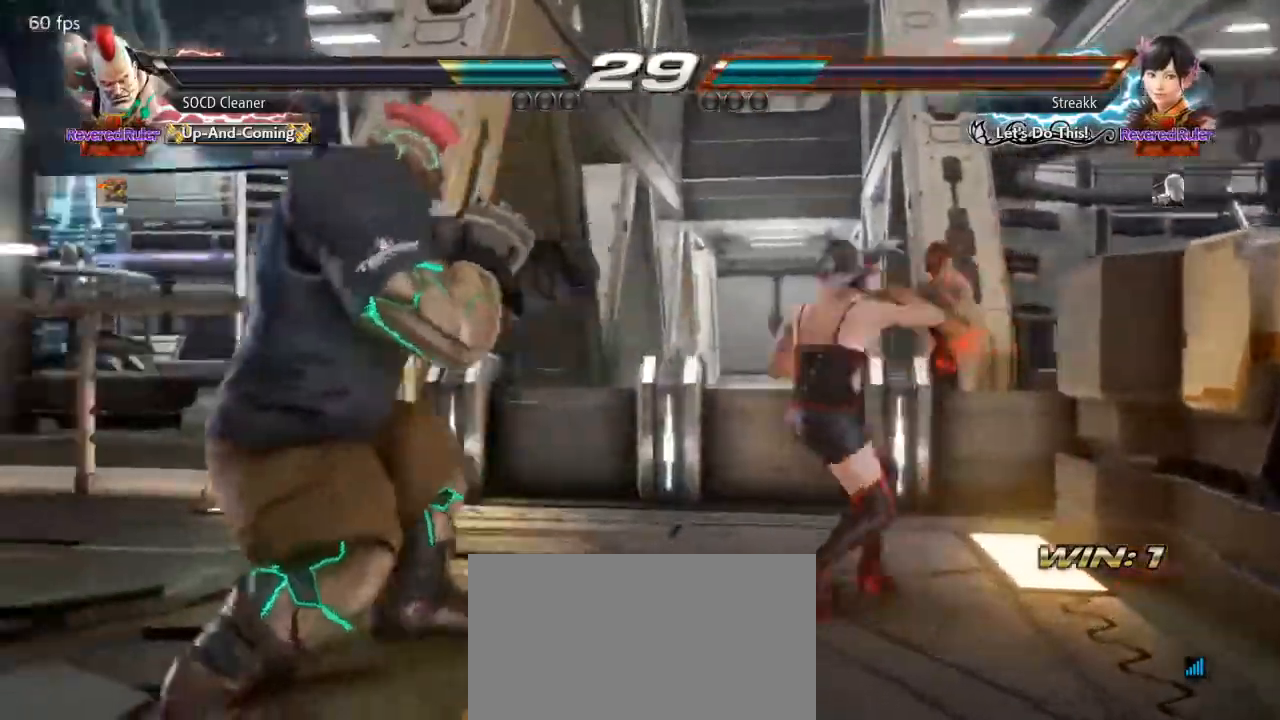
{"buttons": ["DPAD_LEFT"], "events": [[33, "DPAD_LEFT", "down"], [100, "DPAD_DOWN", "down"], [200, "DPAD_DOWN", "up"]]}
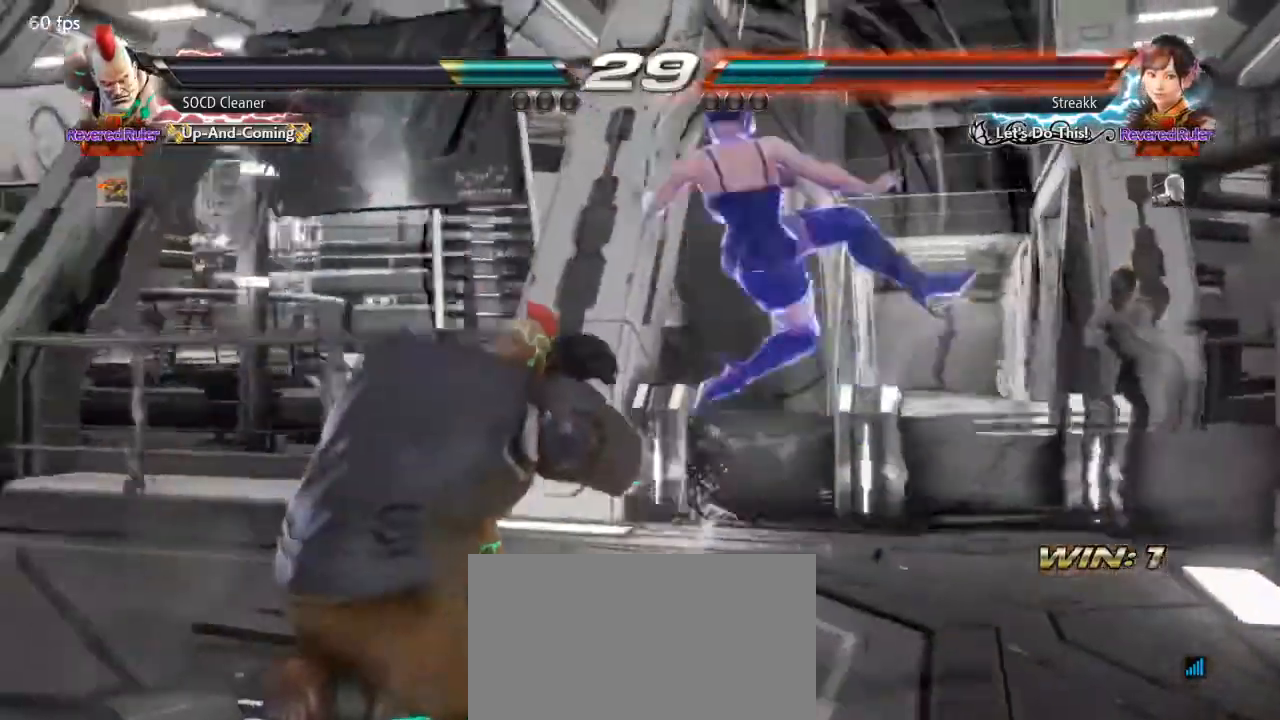
{"buttons": [], "events": [[433, "DPAD_LEFT", "up"]]}
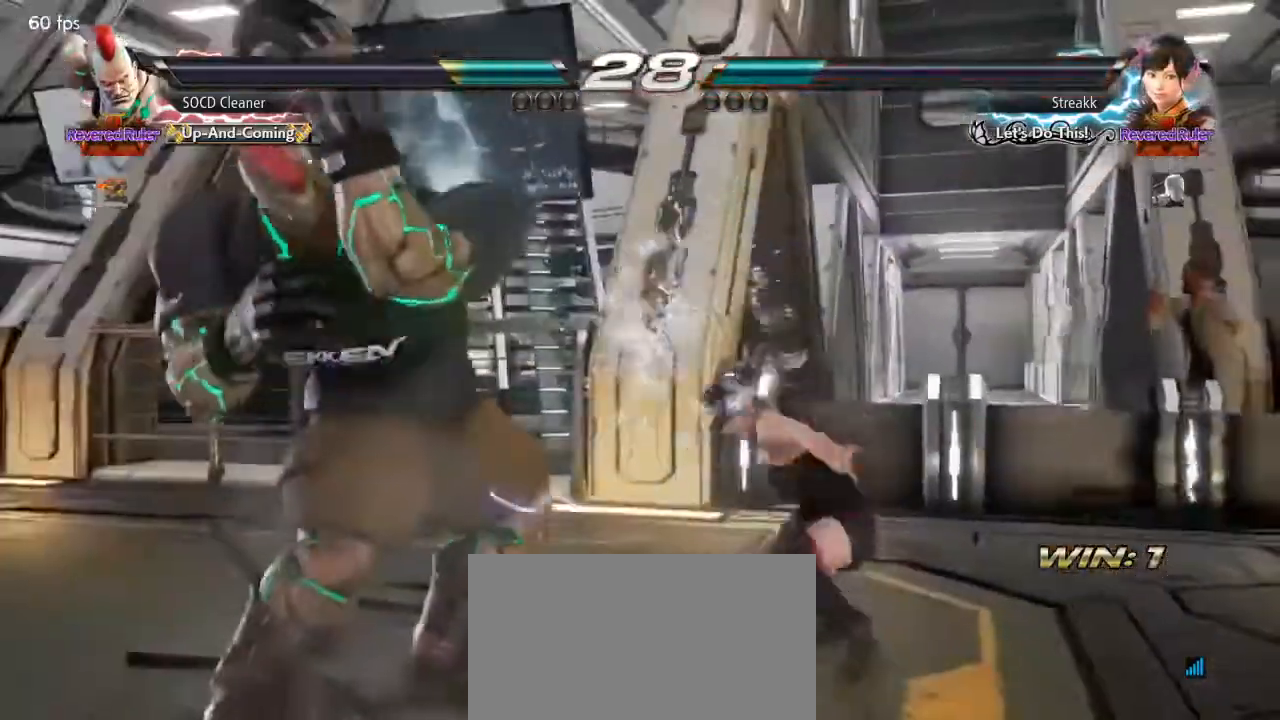
{"buttons": ["DPAD_LEFT"], "events": [[67, "DPAD_LEFT", "down"], [167, "DPAD_LEFT", "up"], [233, "DPAD_LEFT", "down"], [400, "DPAD_DOWN", "down"], [433, "DPAD_DOWN", "up"], [467, "DPAD_LEFT", "up"], [500, "DPAD_LEFT", "down"]]}
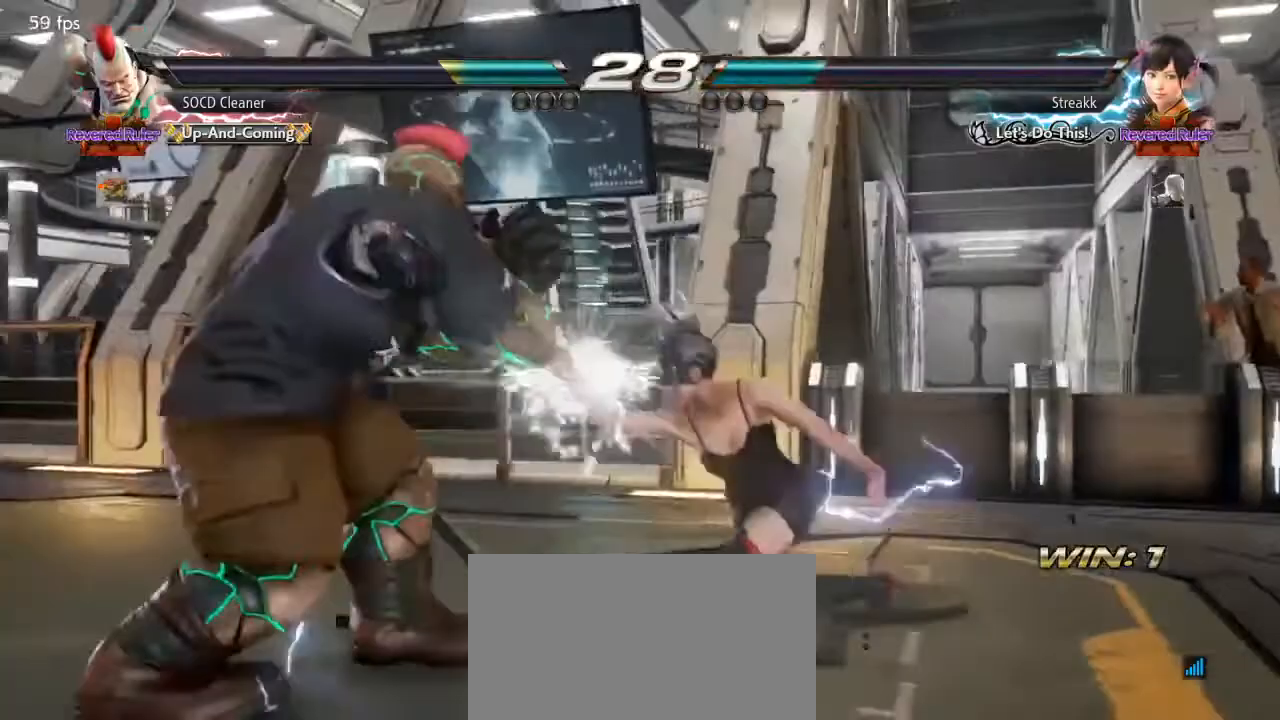
{"buttons": ["DPAD_LEFT"], "events": [[267, "DPAD_LEFT", "up"], [300, "DPAD_LEFT", "down"], [333, "DPAD_DOWN", "down"], [367, "DPAD_DOWN", "up"], [400, "DPAD_LEFT", "up"], [467, "DPAD_LEFT", "down"]]}
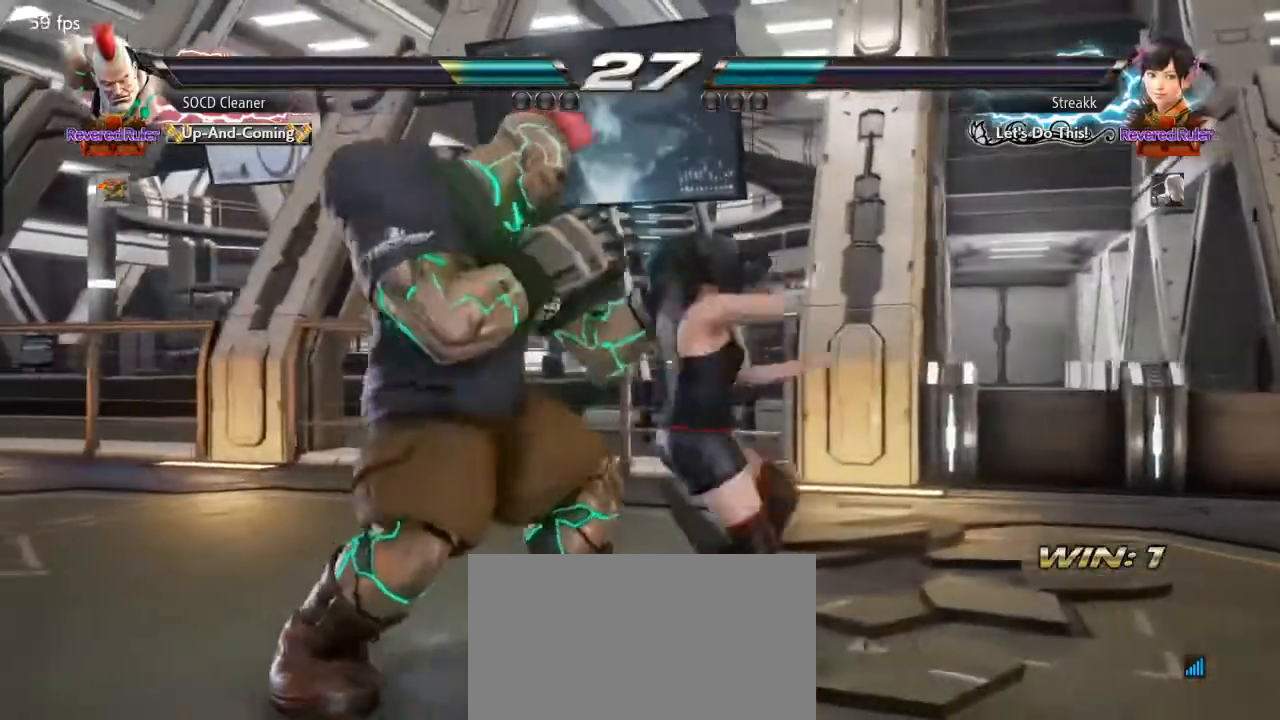
{"buttons": [], "events": [[100, "DPAD_DOWN", "down"], [133, "DPAD_DOWN", "up"], [167, "DPAD_LEFT", "up"], [200, "DPAD_LEFT", "down"], [467, "DPAD_LEFT", "up"]]}
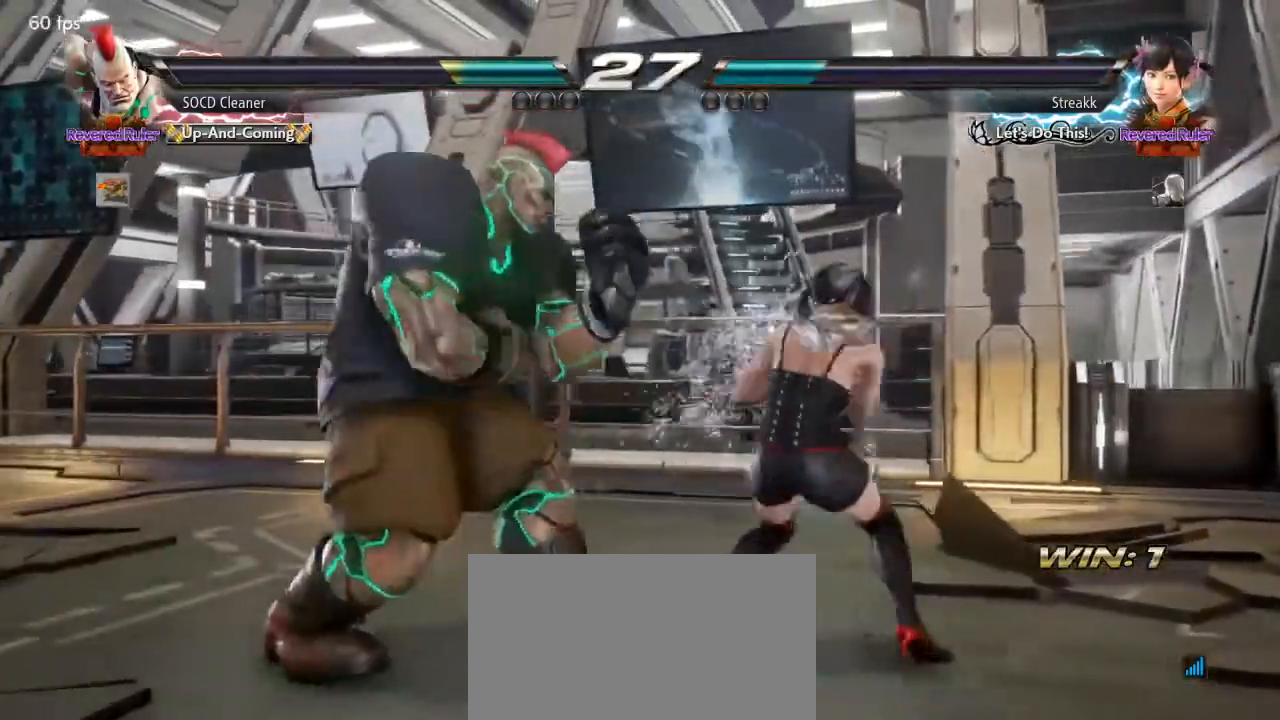
{"buttons": ["DPAD_LEFT"], "events": [[67, "DPAD_LEFT", "down"], [100, "DPAD_DOWN", "down"], [133, "DPAD_DOWN", "up"], [167, "DPAD_LEFT", "up"], [233, "DPAD_LEFT", "down"], [433, "DPAD_DOWN", "down"], [467, "DPAD_DOWN", "up"]]}
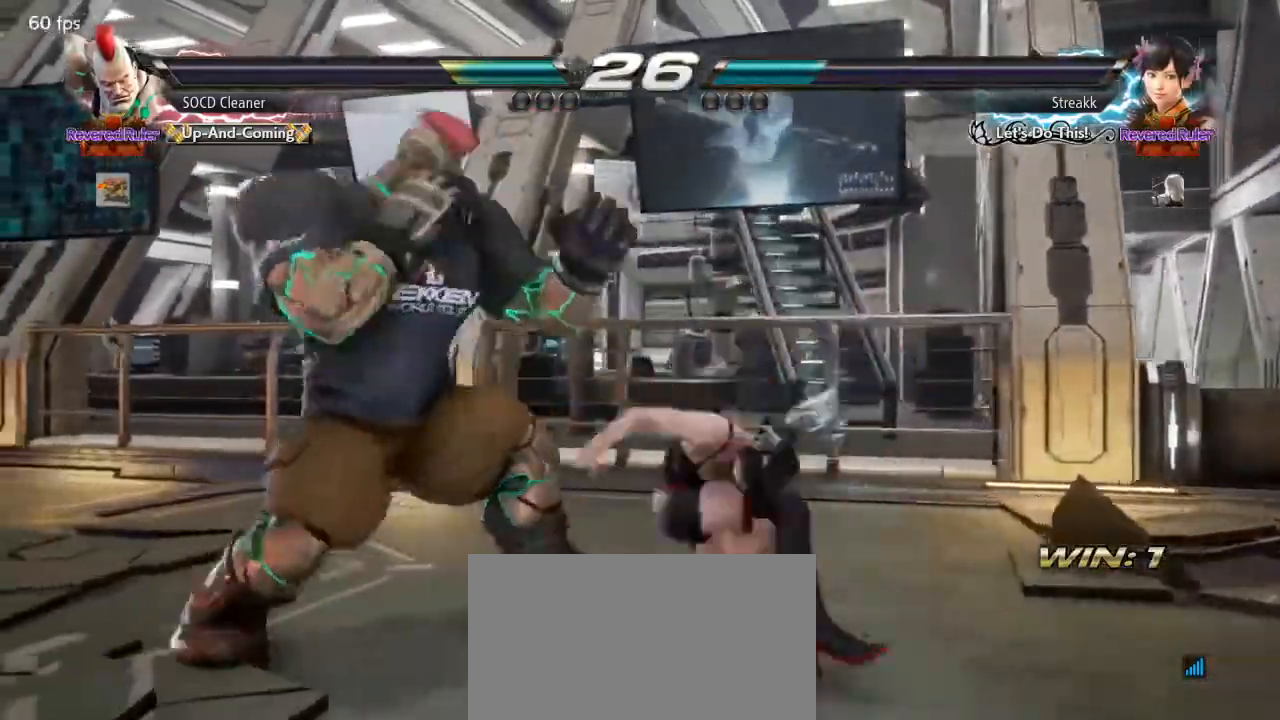
{"buttons": [], "events": [[233, "DPAD_DOWN", "down"], [400, "DPAD_DOWN", "up"], [433, "DPAD_LEFT", "up"]]}
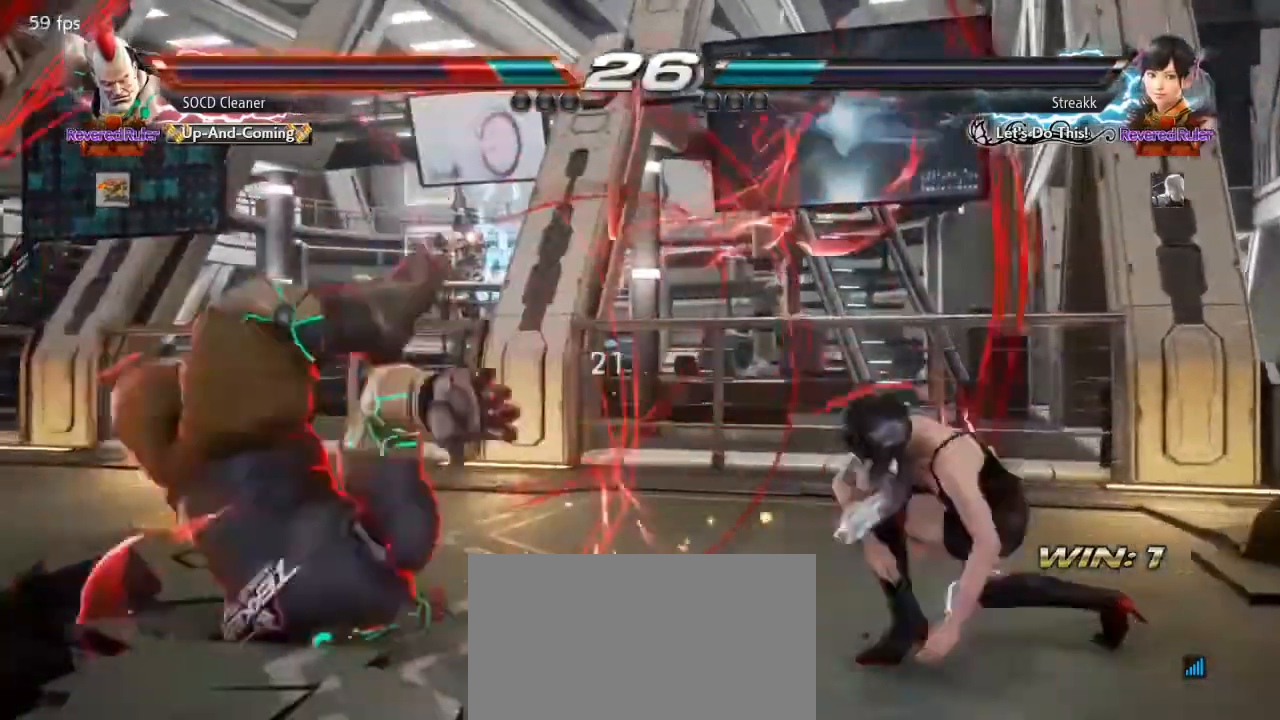
{"buttons": ["DPAD_DOWN"], "events": [[467, "DPAD_DOWN", "down"]]}
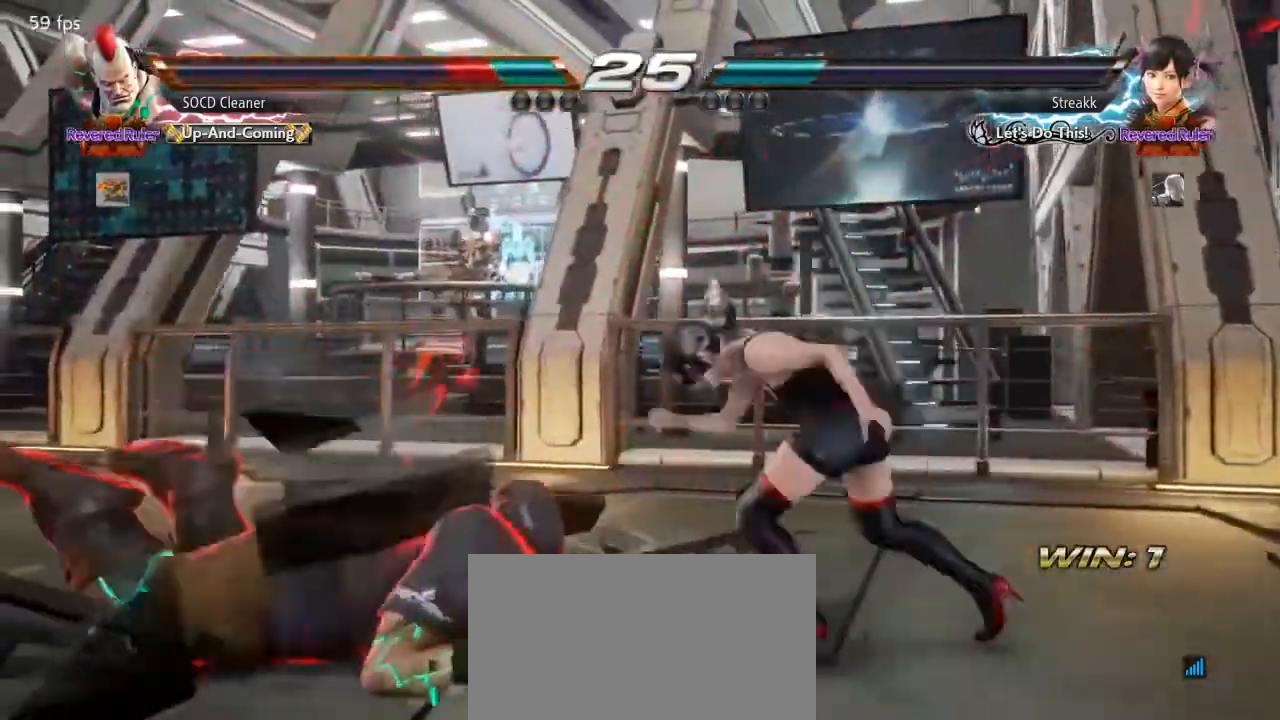
{"buttons": [], "events": [[33, "SQUARE", "down"], [467, "DPAD_DOWN", "up"], [467, "SQUARE", "up"]]}
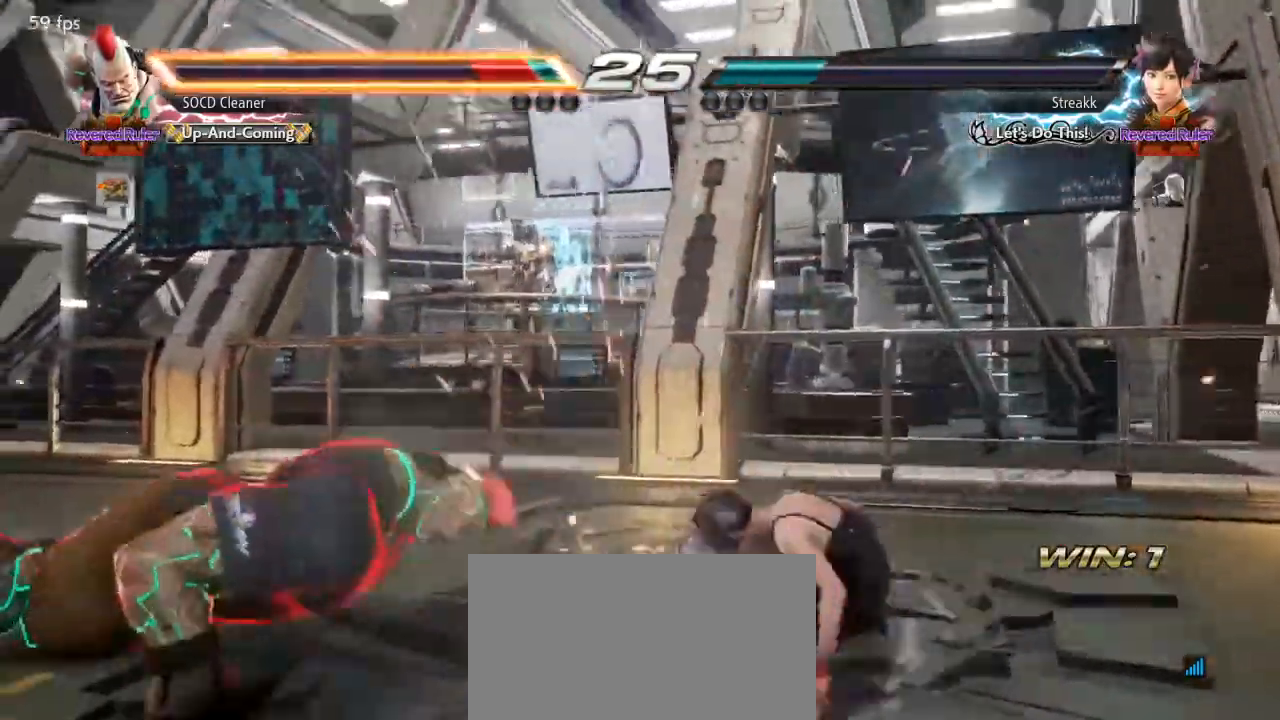
{"buttons": ["DPAD_LEFT"], "events": [[167, "DPAD_LEFT", "down"], [367, "DPAD_DOWN", "down"], [400, "DPAD_DOWN", "up"]]}
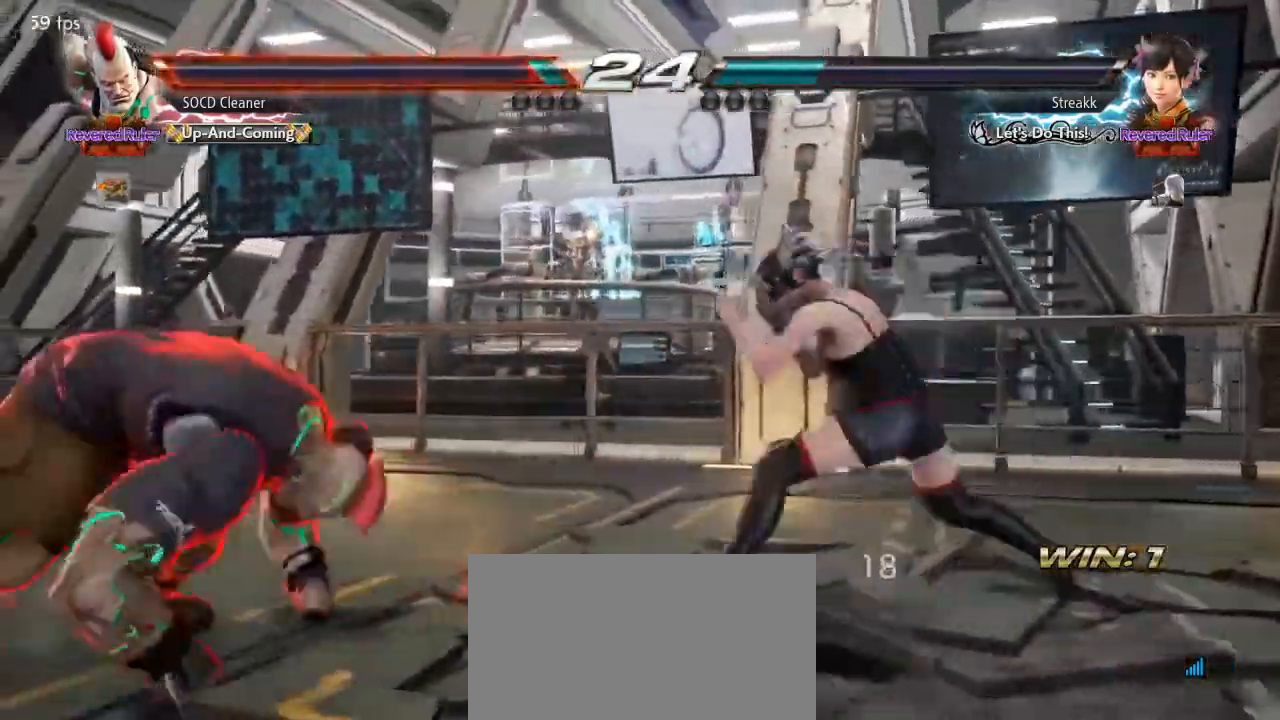
{"buttons": ["DPAD_LEFT"], "events": [[133, "DPAD_DOWN", "down"], [167, "DPAD_DOWN", "up"], [200, "DPAD_LEFT", "up"], [233, "DPAD_LEFT", "down"], [433, "DPAD_LEFT", "up"], [467, "DPAD_LEFT", "down"]]}
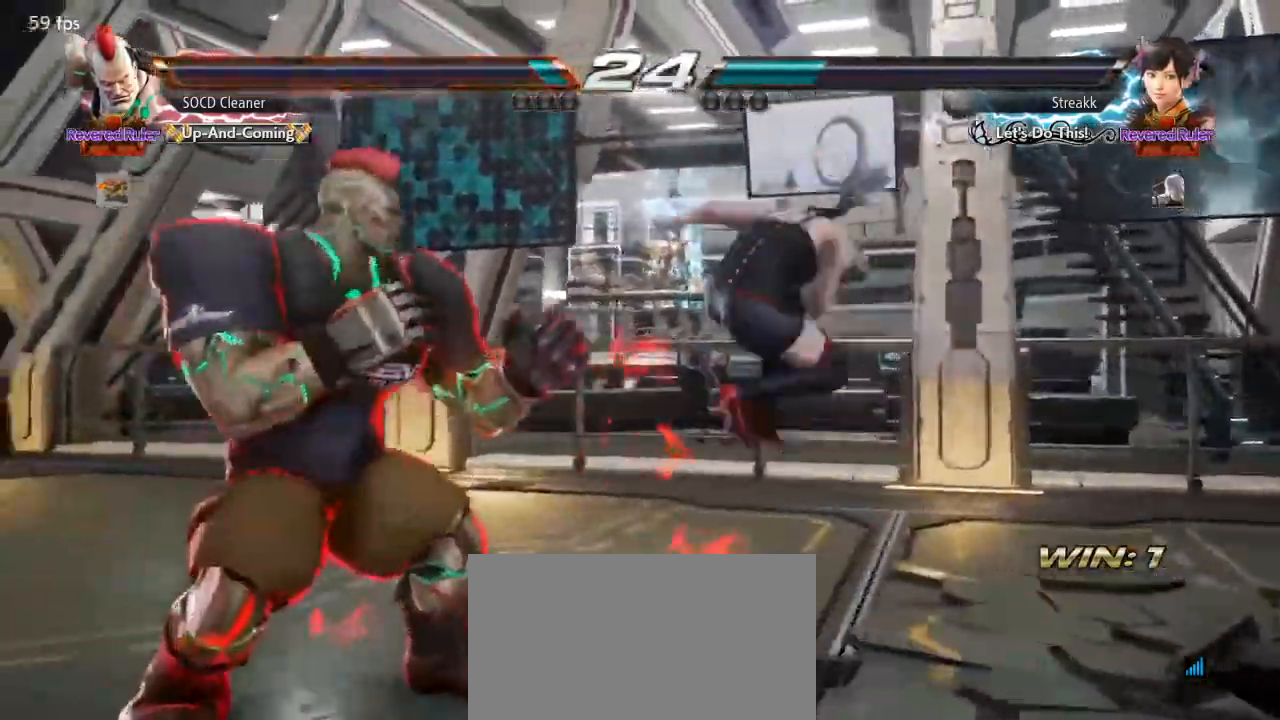
{"buttons": ["DPAD_DOWN", "DPAD_LEFT"], "events": [[300, "DPAD_LEFT", "up"], [400, "DPAD_LEFT", "down"], [500, "DPAD_DOWN", "down"]]}
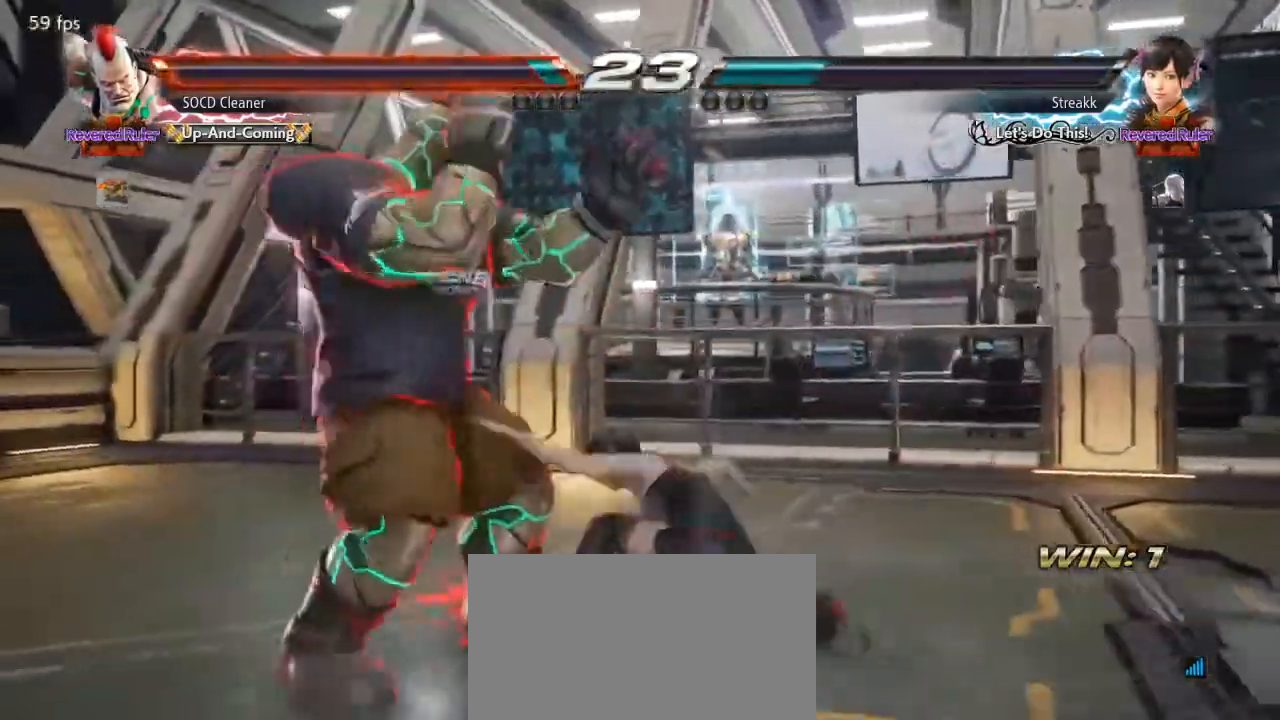
{"buttons": ["DPAD_LEFT"], "events": [[200, "DPAD_DOWN", "up"]]}
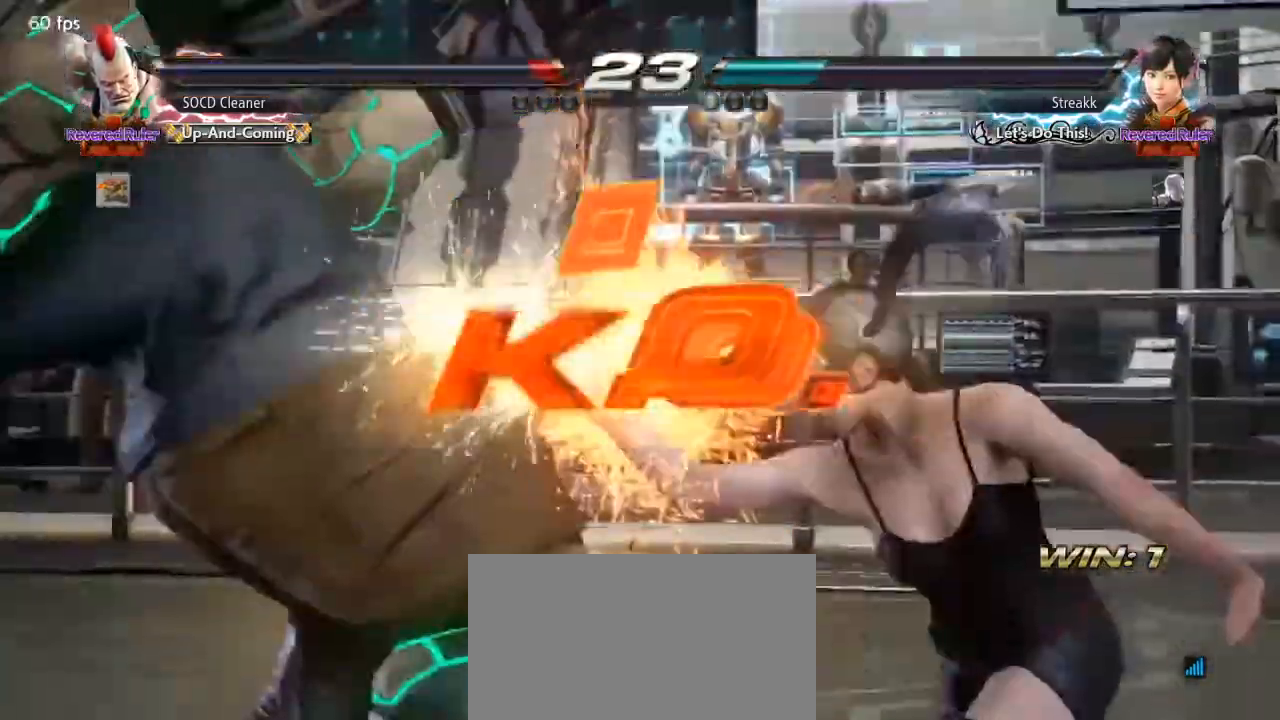
{"buttons": [], "events": [[33, "DPAD_LEFT", "up"], [133, "CIRCLE", "down"], [133, "CROSS", "down"], [200, "CIRCLE", "up"], [200, "CROSS", "up"], [333, "CIRCLE", "down"], [333, "CROSS", "down"], [400, "CIRCLE", "up"], [400, "CROSS", "up"]]}
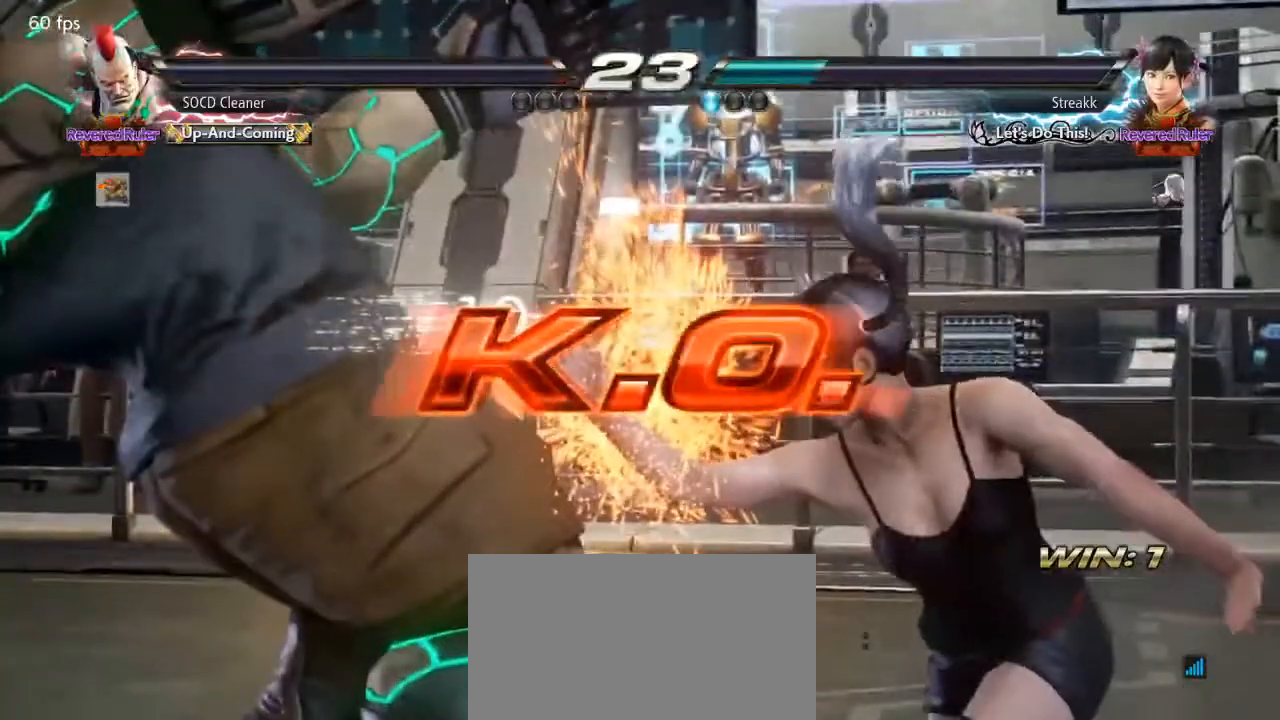
{"buttons": [], "events": []}
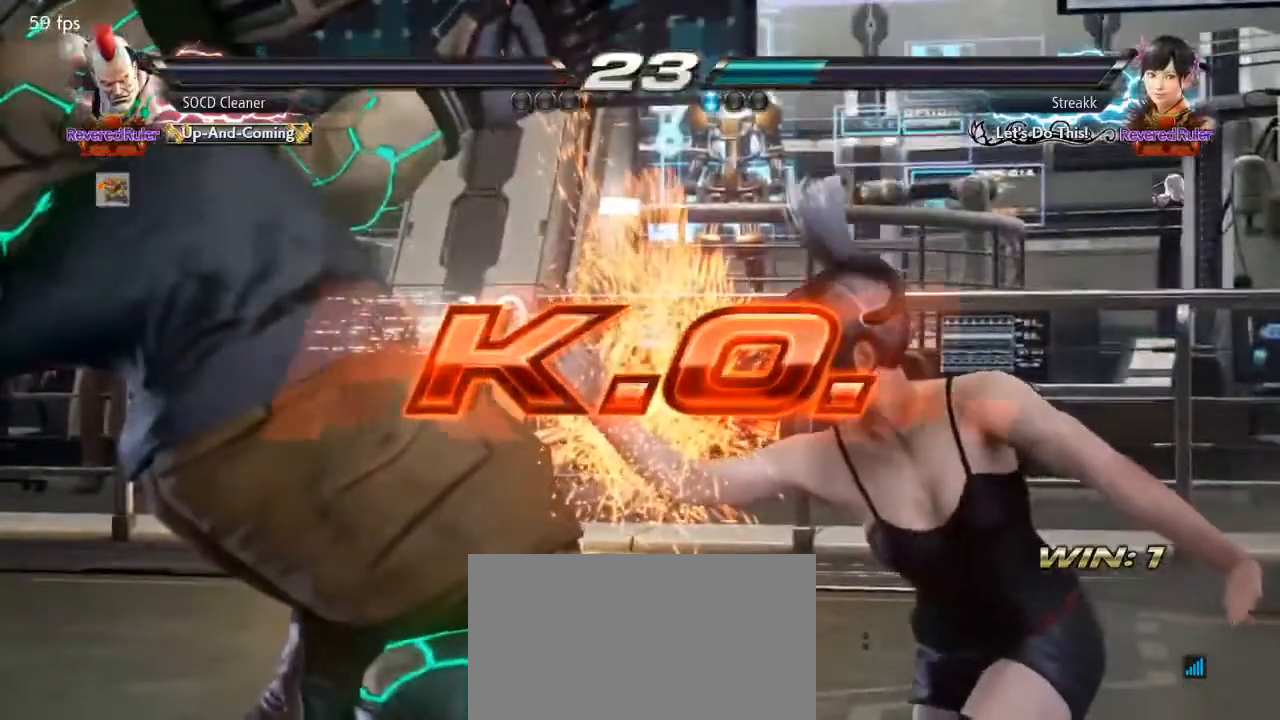
{"buttons": [], "events": []}
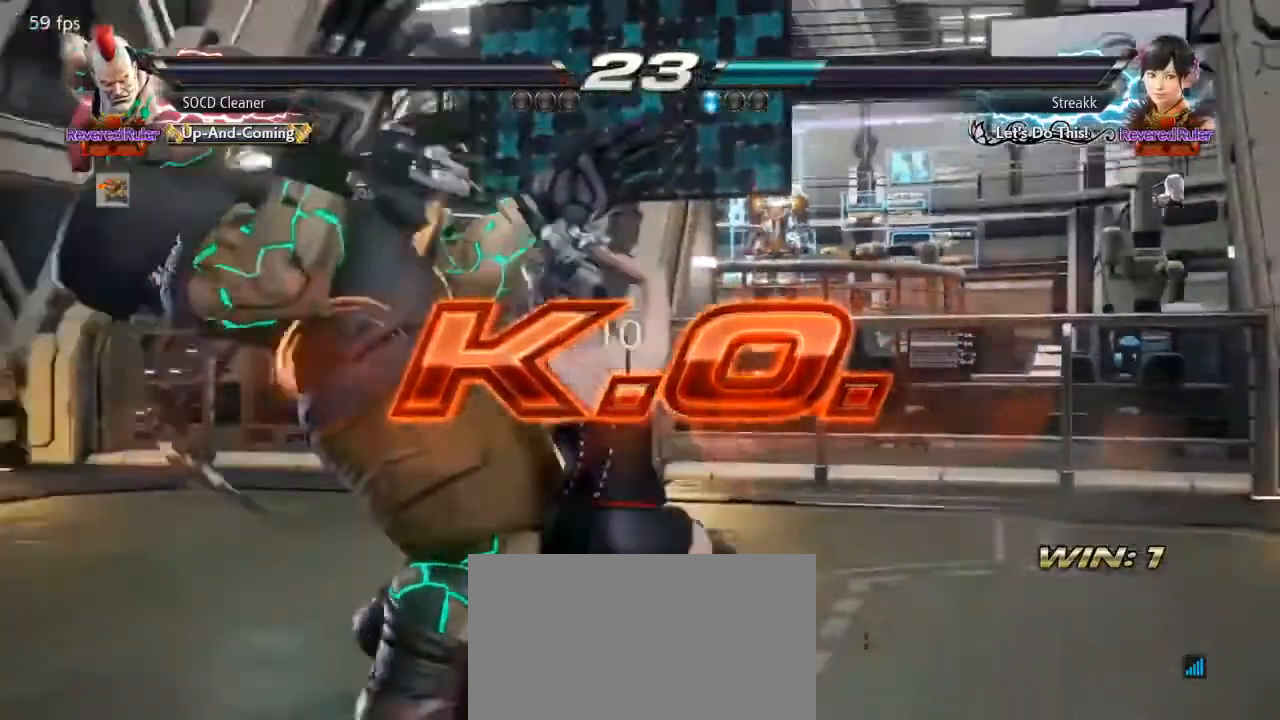
{"buttons": [], "events": []}
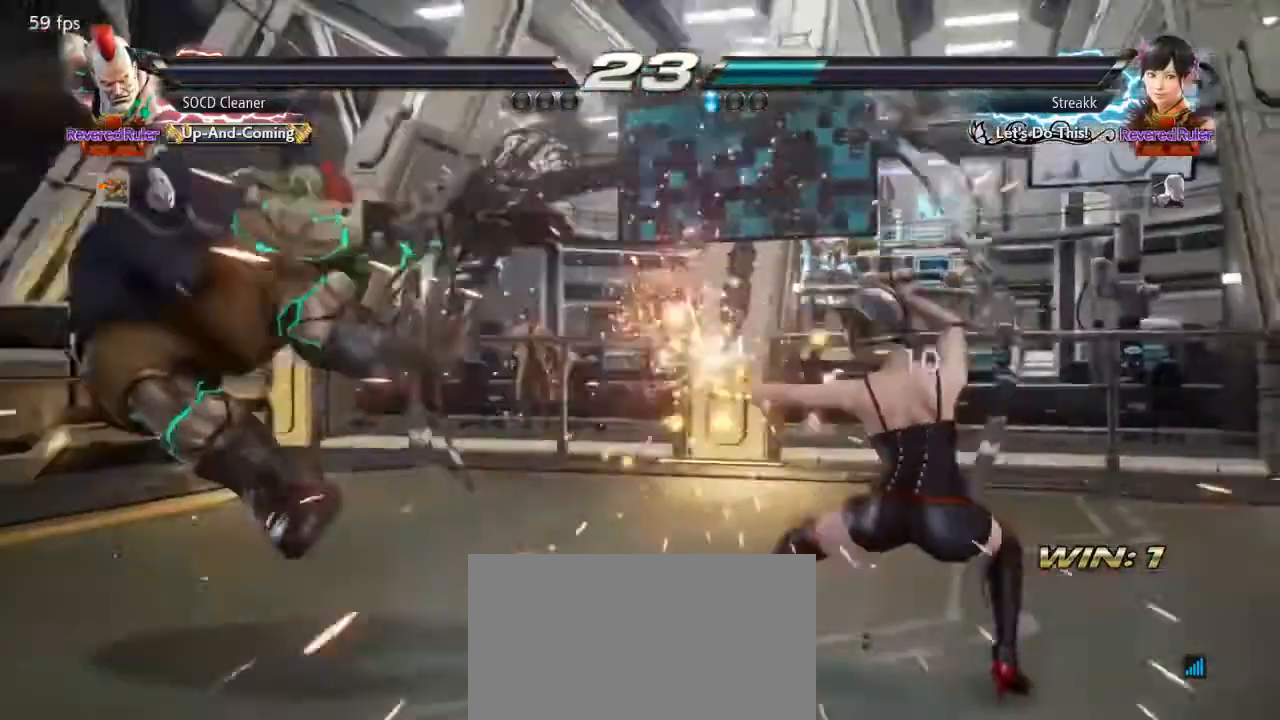
{"buttons": [], "events": []}
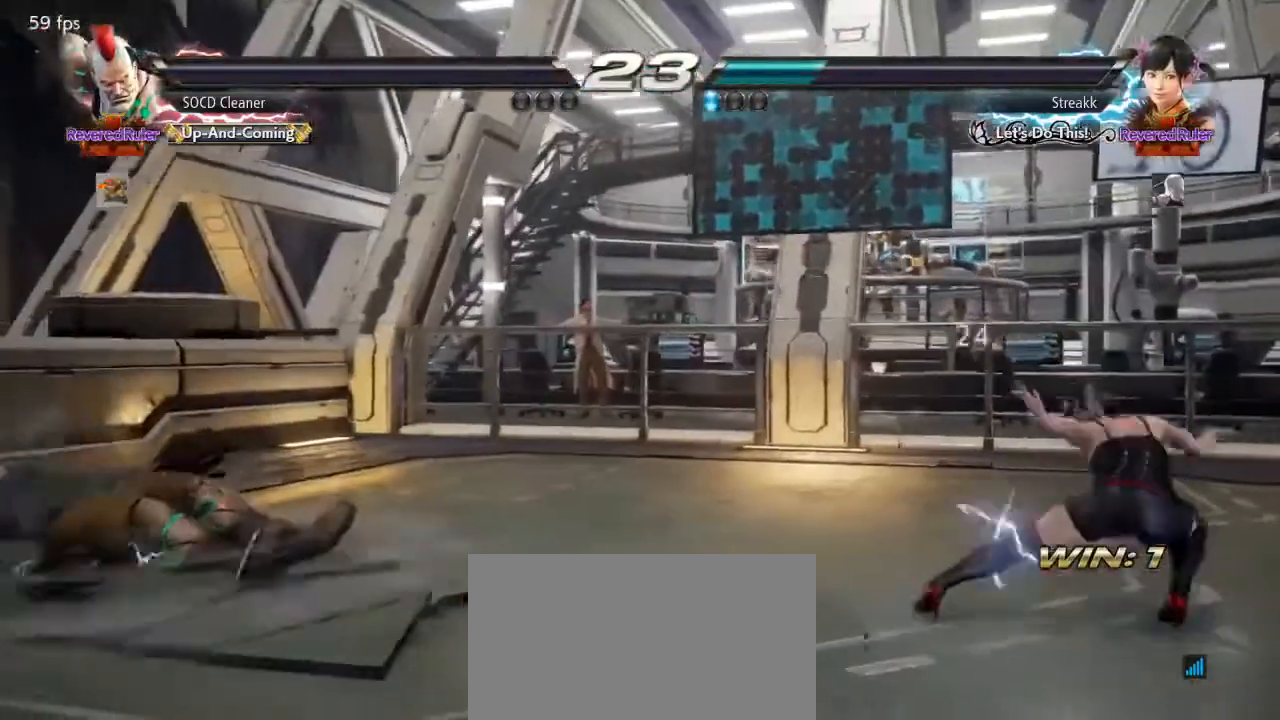
{"buttons": [], "events": []}
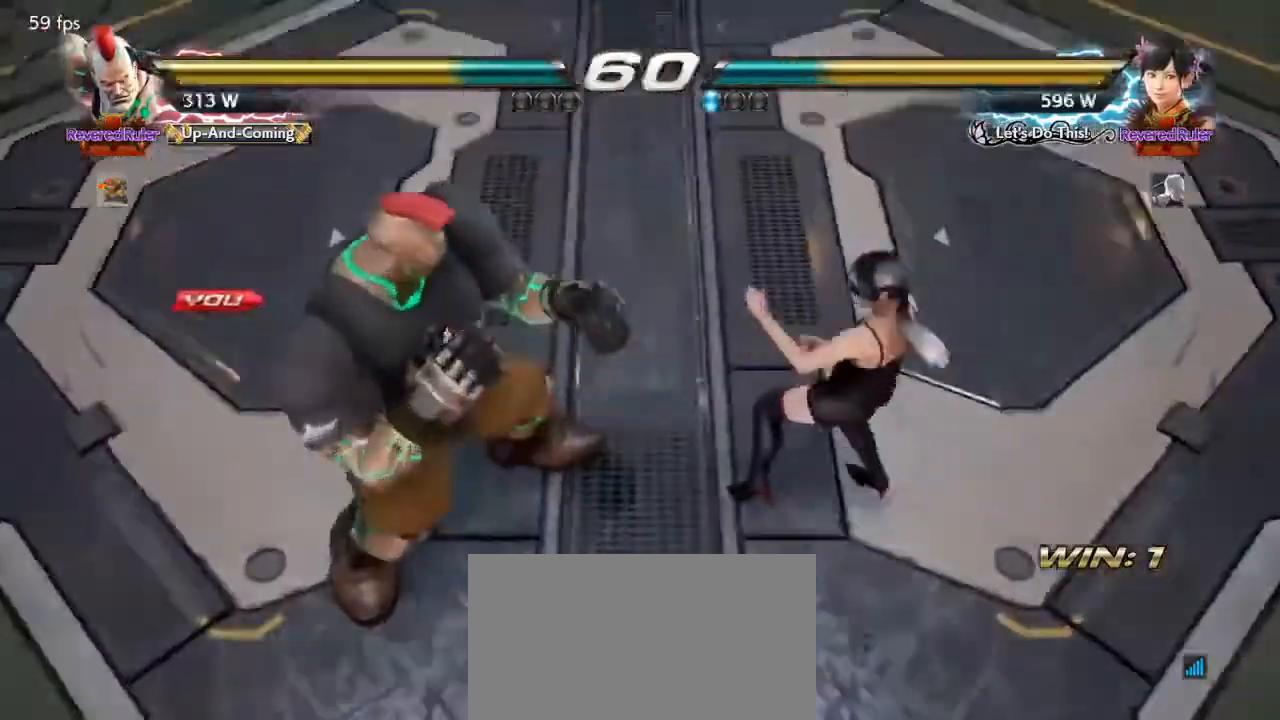
{"buttons": [], "events": []}